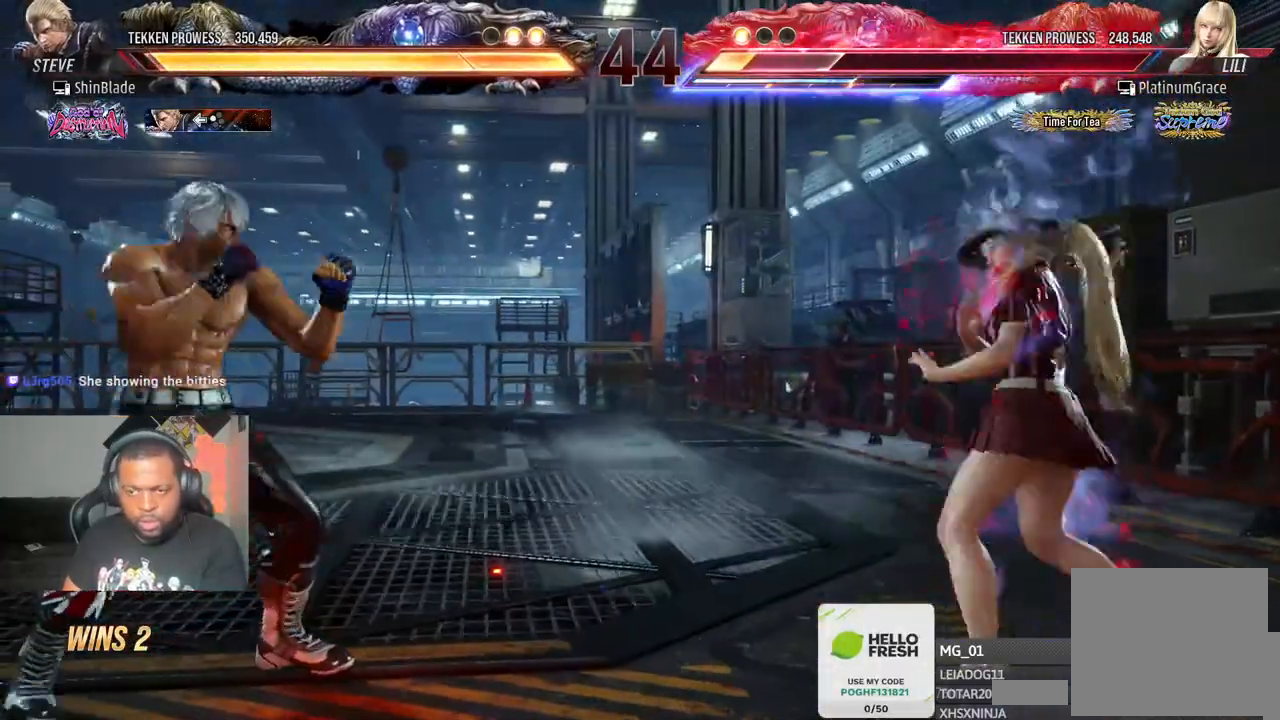
Gameplay with a controller (PlayStation layout); each line is a JSON object with the inputs held at the frame after it (dt_ms = milliseconds from this image to that frame). "events" lists button and stick changes between this image and that frame as [ms after this image, input, new state], when the widget could be followed in between. Not read: L3 R3.
{"dt_ms": 1000, "buttons": ["DPAD_LEFT"], "left_stick": "center", "right_stick": "center"}
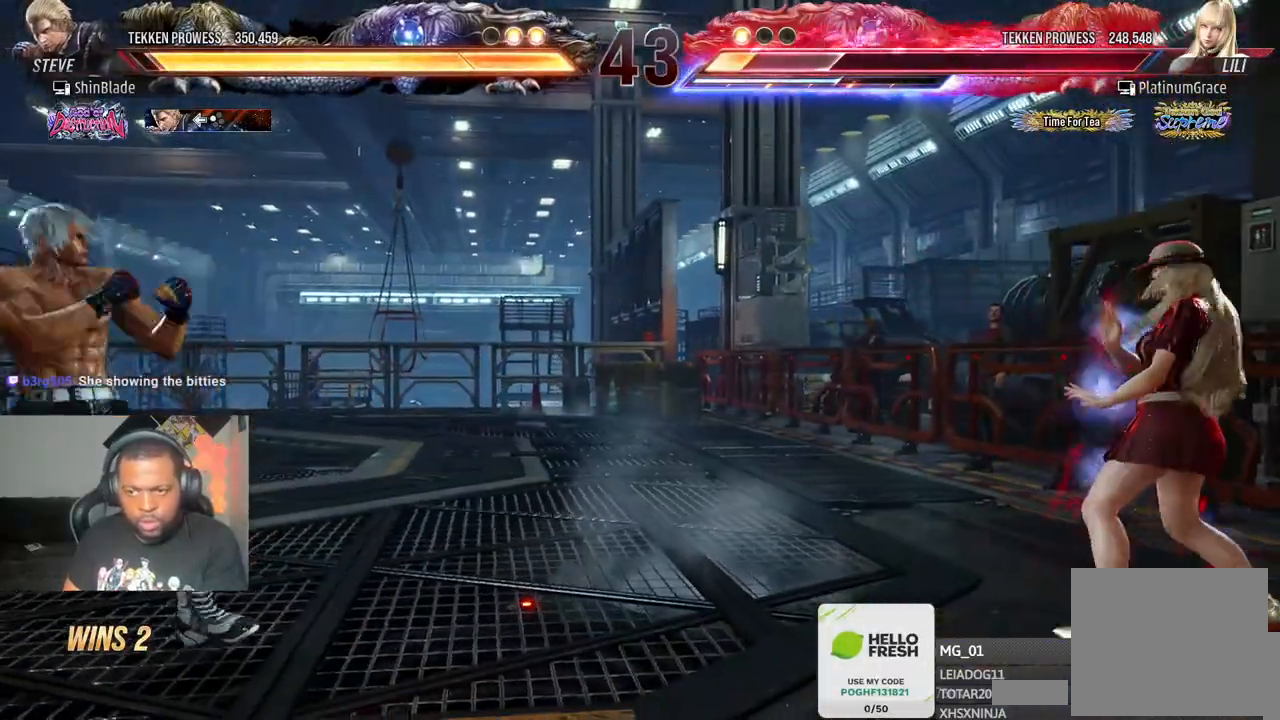
{"dt_ms": 1000, "buttons": ["DPAD_LEFT"], "left_stick": "center", "right_stick": "center"}
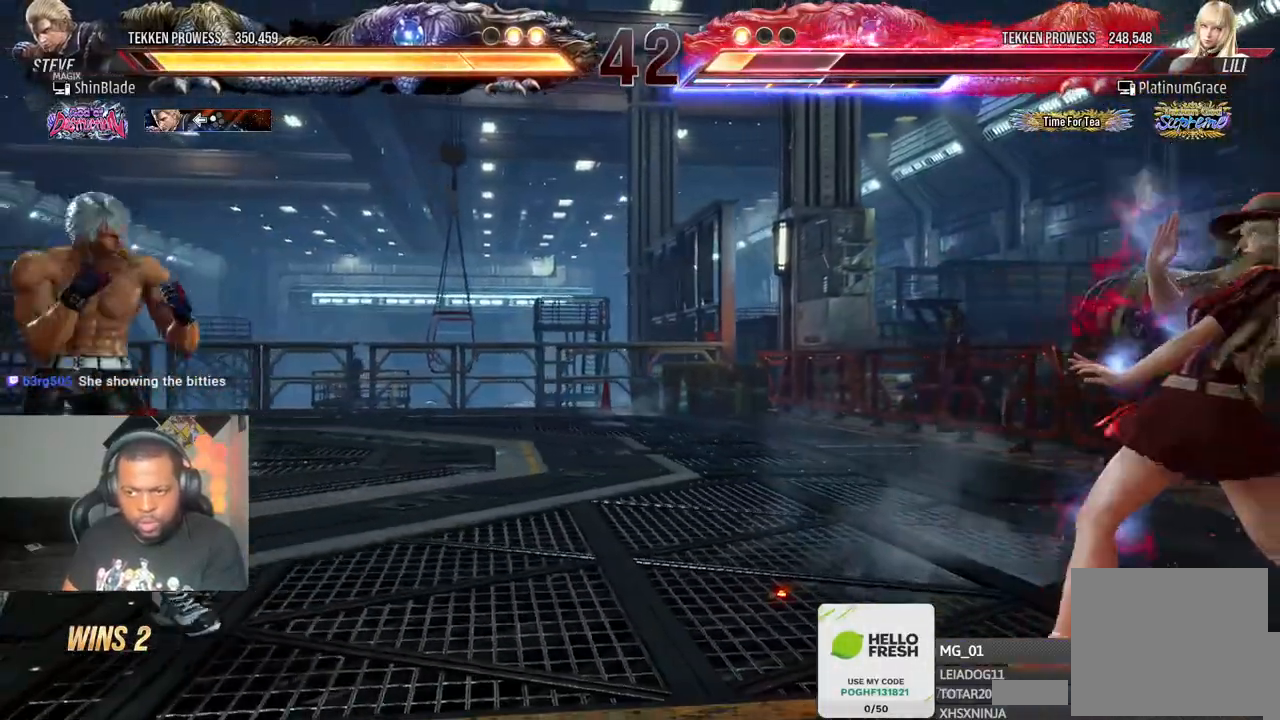
{"dt_ms": 500, "buttons": ["DPAD_LEFT"], "left_stick": "center", "right_stick": "center", "events": [[100, "DPAD_DOWN", "down"], [150, "DPAD_DOWN", "up"], [367, "CIRCLE", "down"], [367, "CROSS", "down"], [450, "CIRCLE", "up"], [450, "CROSS", "up"]]}
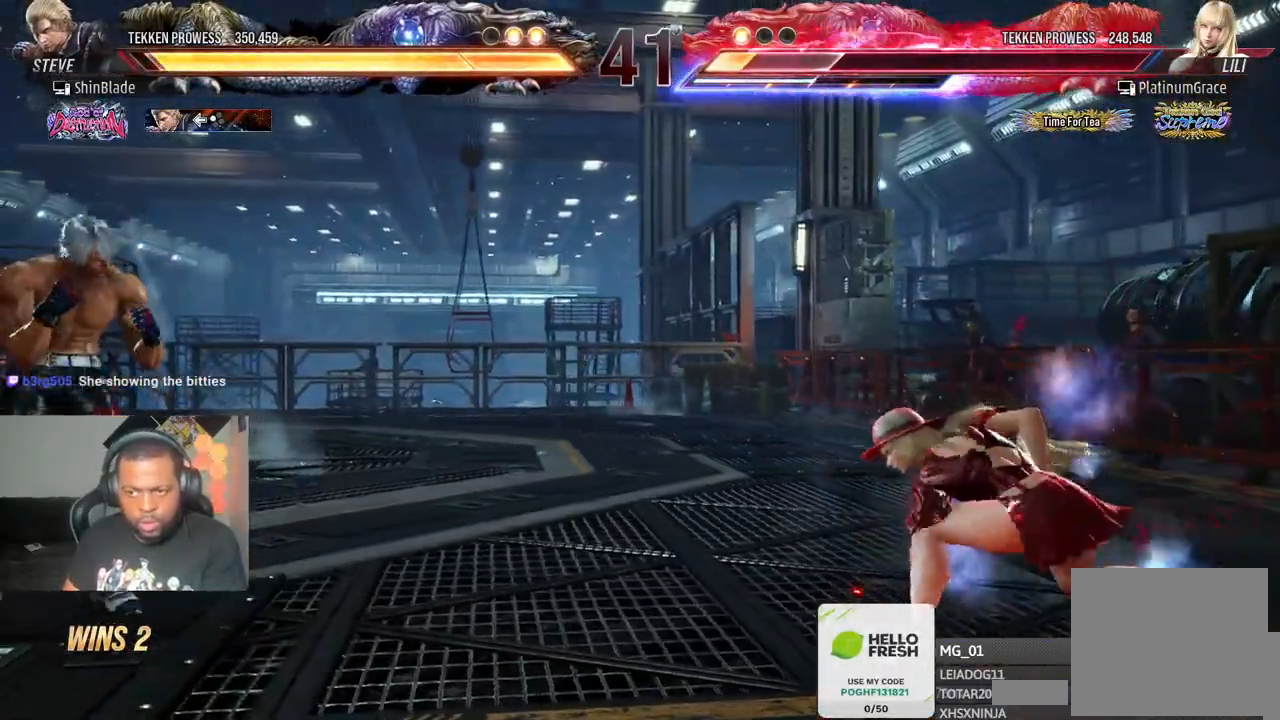
{"dt_ms": 500, "buttons": ["DPAD_DOWN", "DPAD_LEFT"], "left_stick": "center", "right_stick": "center", "events": [[17, "DPAD_DOWN", "down"], [67, "DPAD_DOWN", "up"], [283, "CIRCLE", "down"], [283, "CROSS", "down"], [367, "CIRCLE", "up"], [383, "CROSS", "up"], [483, "DPAD_DOWN", "down"]]}
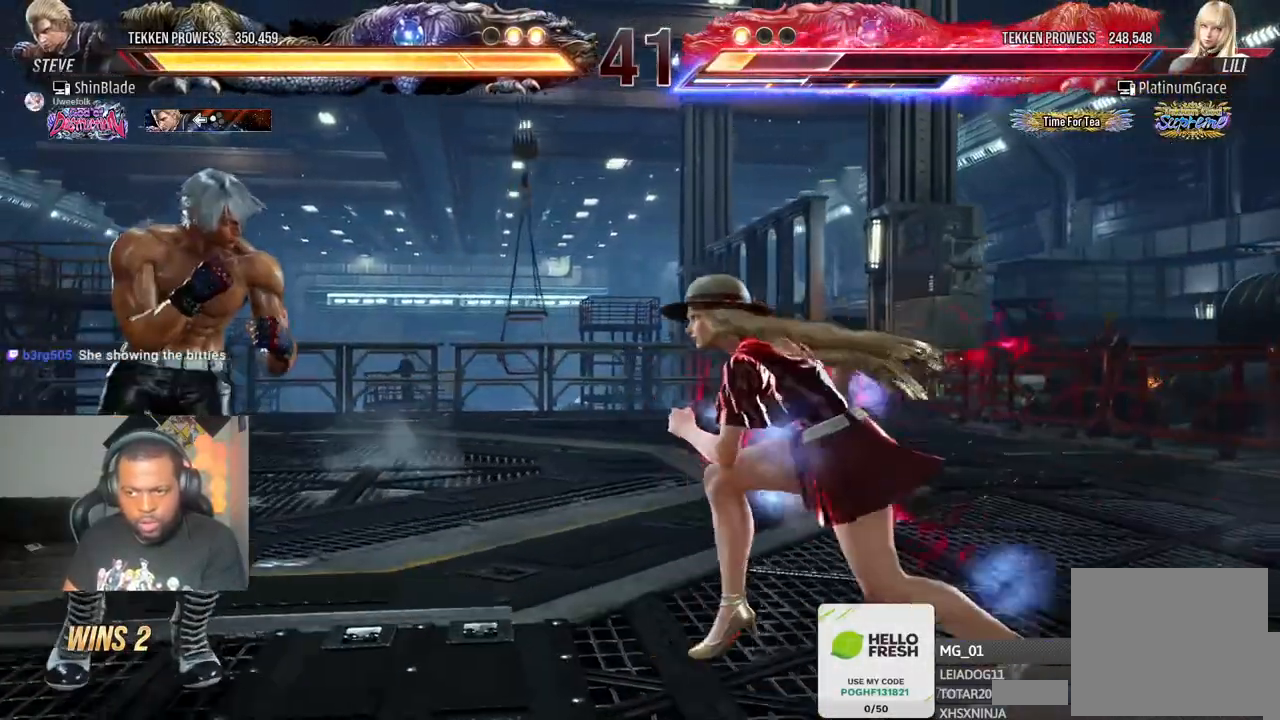
{"dt_ms": 500, "buttons": ["DPAD_LEFT"], "left_stick": "center", "right_stick": "right", "events": [[50, "DPAD_DOWN", "up"], [183, "CIRCLE", "down"], [183, "CROSS", "down"], [233, "right_stick", "right"], [267, "CIRCLE", "up"], [267, "CROSS", "up"], [367, "TRIANGLE", "down"], [450, "TRIANGLE", "up"]]}
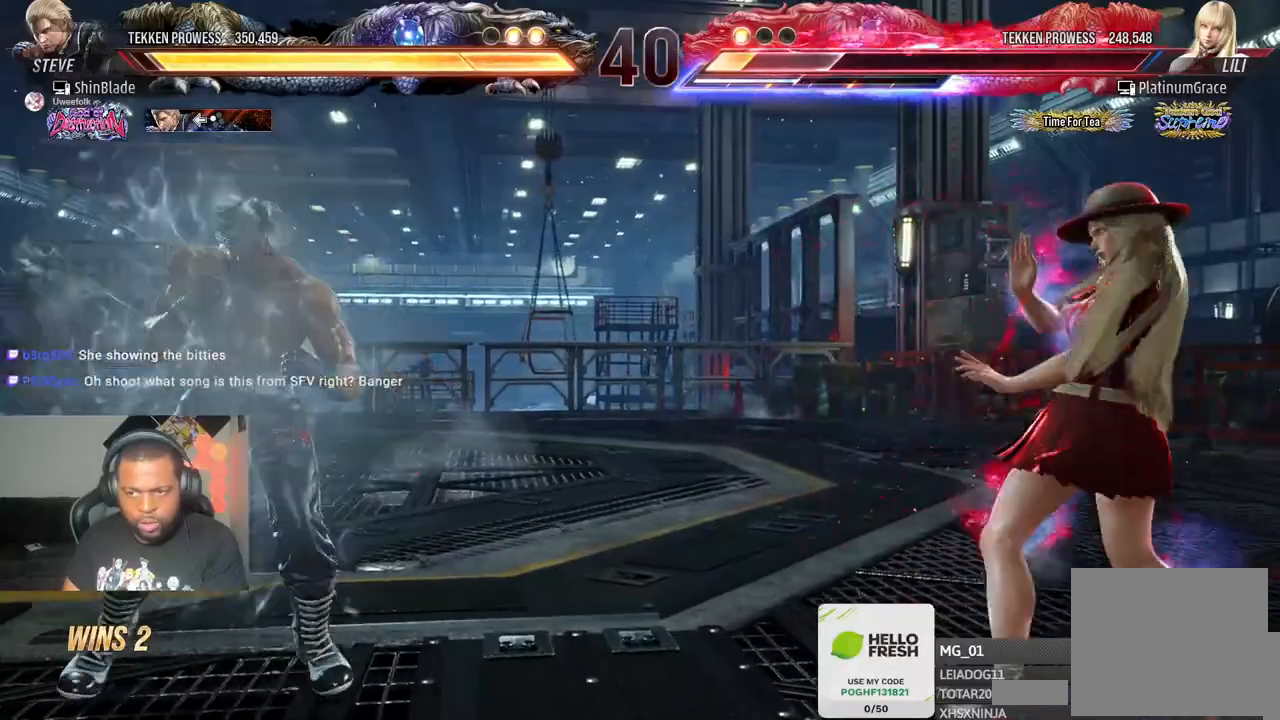
{"dt_ms": 500, "buttons": [], "left_stick": "center", "right_stick": "right", "events": [[117, "SQUARE", "down"], [267, "DPAD_LEFT", "up"], [267, "DPAD_UP", "down"], [283, "DPAD_UP", "up"], [317, "SQUARE", "up"], [417, "DPAD_LEFT", "down"], [500, "DPAD_LEFT", "up"]]}
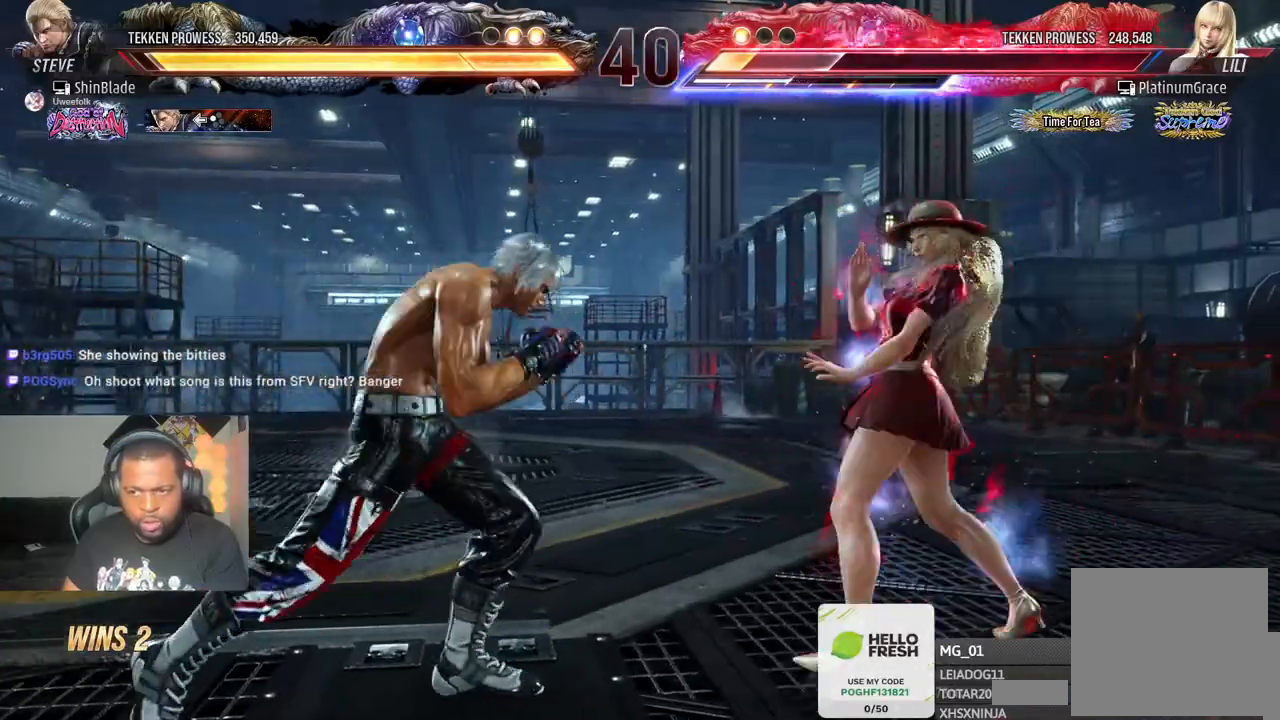
{"dt_ms": 500, "buttons": [], "left_stick": "center", "right_stick": "right", "events": [[67, "DPAD_LEFT", "down"], [350, "DPAD_DOWN", "down"], [450, "DPAD_DOWN", "up"], [483, "DPAD_LEFT", "up"]]}
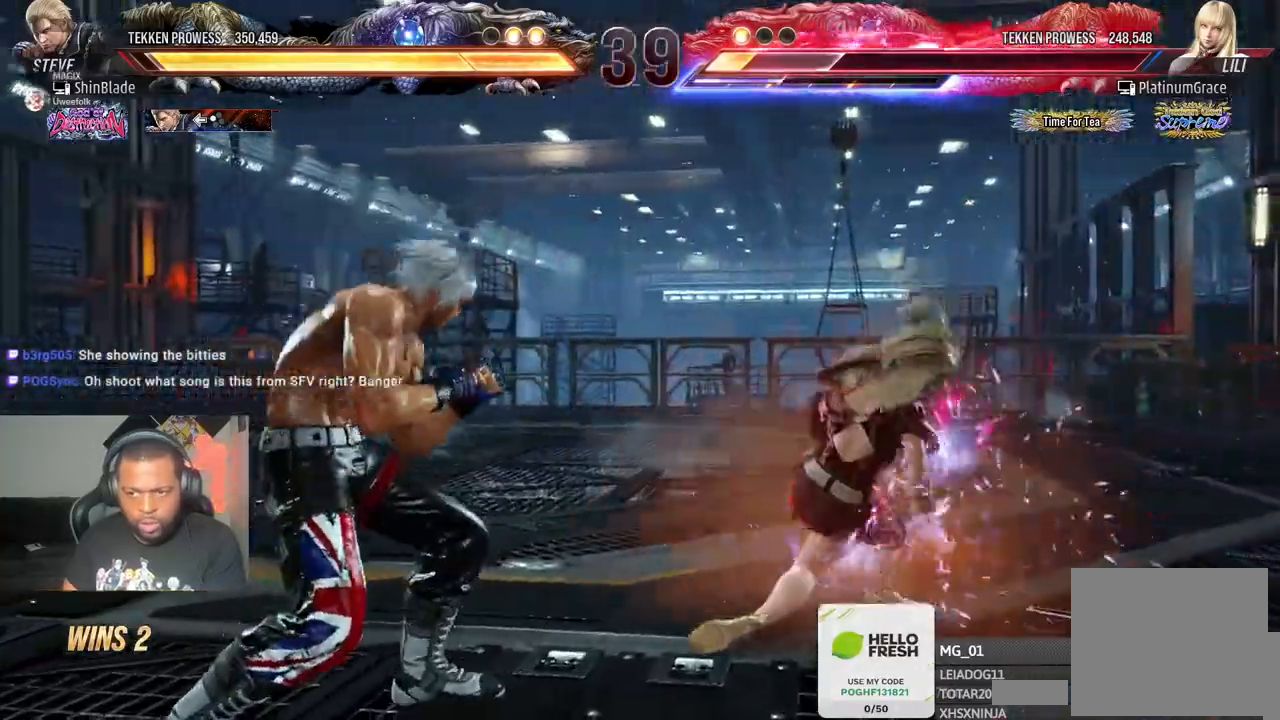
{"dt_ms": 500, "buttons": [], "left_stick": "center", "right_stick": "right", "events": [[33, "DPAD_LEFT", "down"], [200, "DPAD_DOWN", "down"], [400, "DPAD_DOWN", "up"], [417, "DPAD_LEFT", "up"]]}
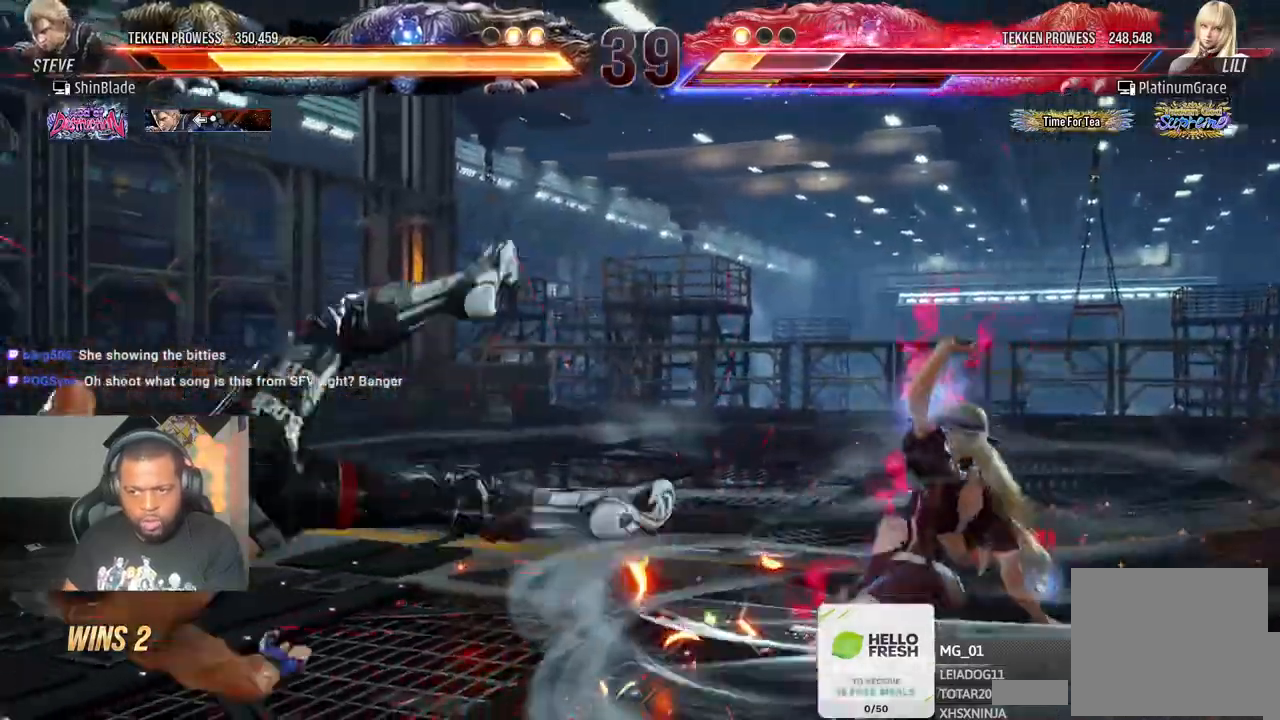
{"dt_ms": 500, "buttons": [], "left_stick": "center", "right_stick": "center"}
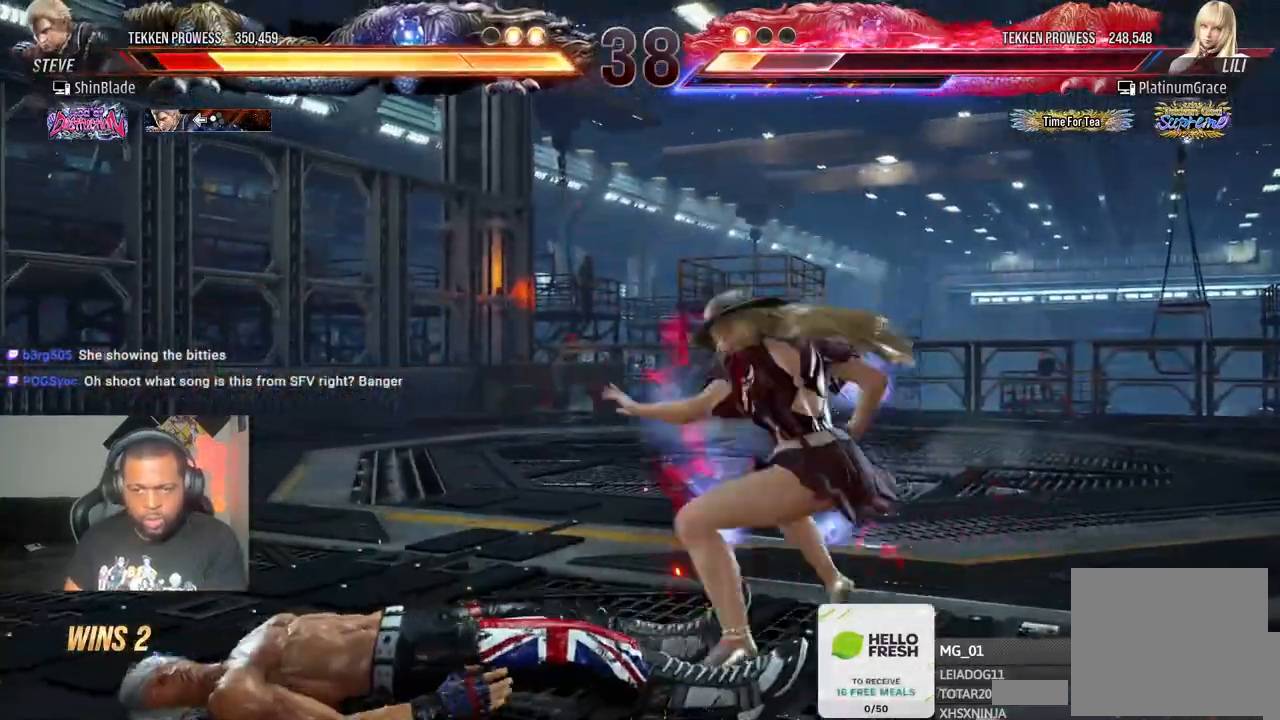
{"dt_ms": 1000, "buttons": ["DPAD_LEFT"], "left_stick": "center", "right_stick": "center"}
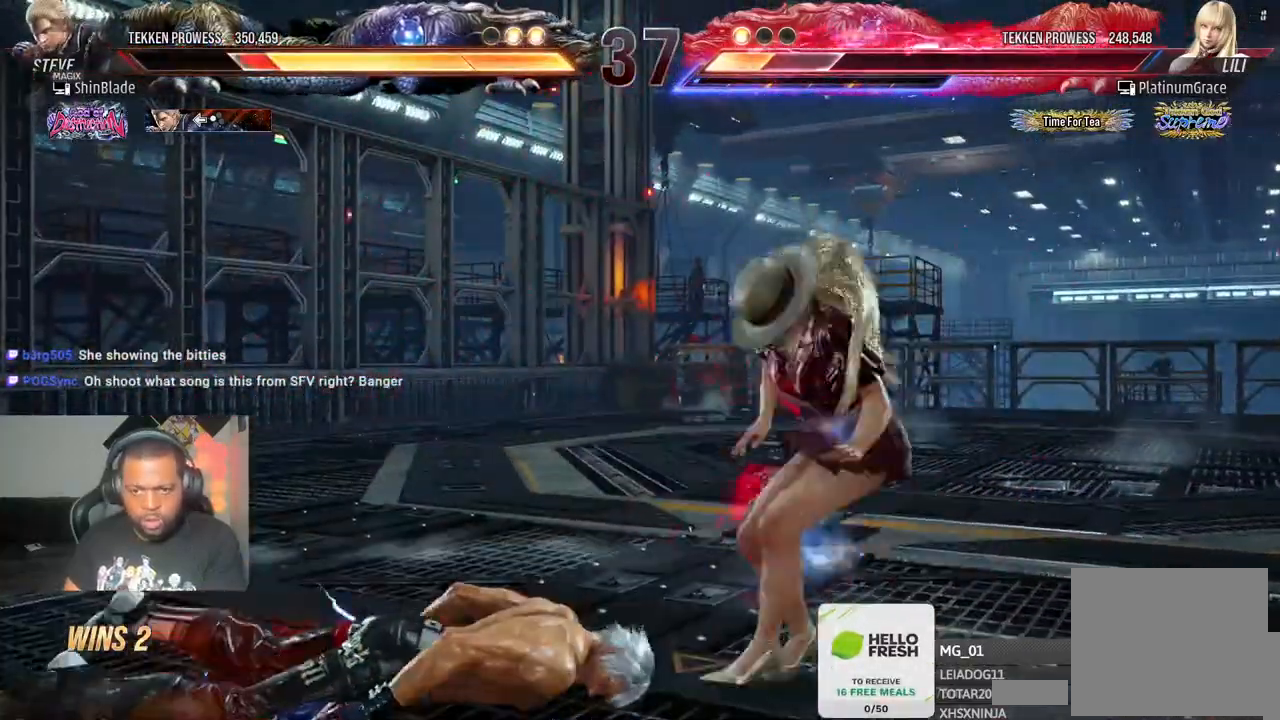
{"dt_ms": 500, "buttons": ["DPAD_DOWN", "DPAD_LEFT"], "left_stick": "center", "right_stick": "center", "events": [[450, "DPAD_DOWN", "down"]]}
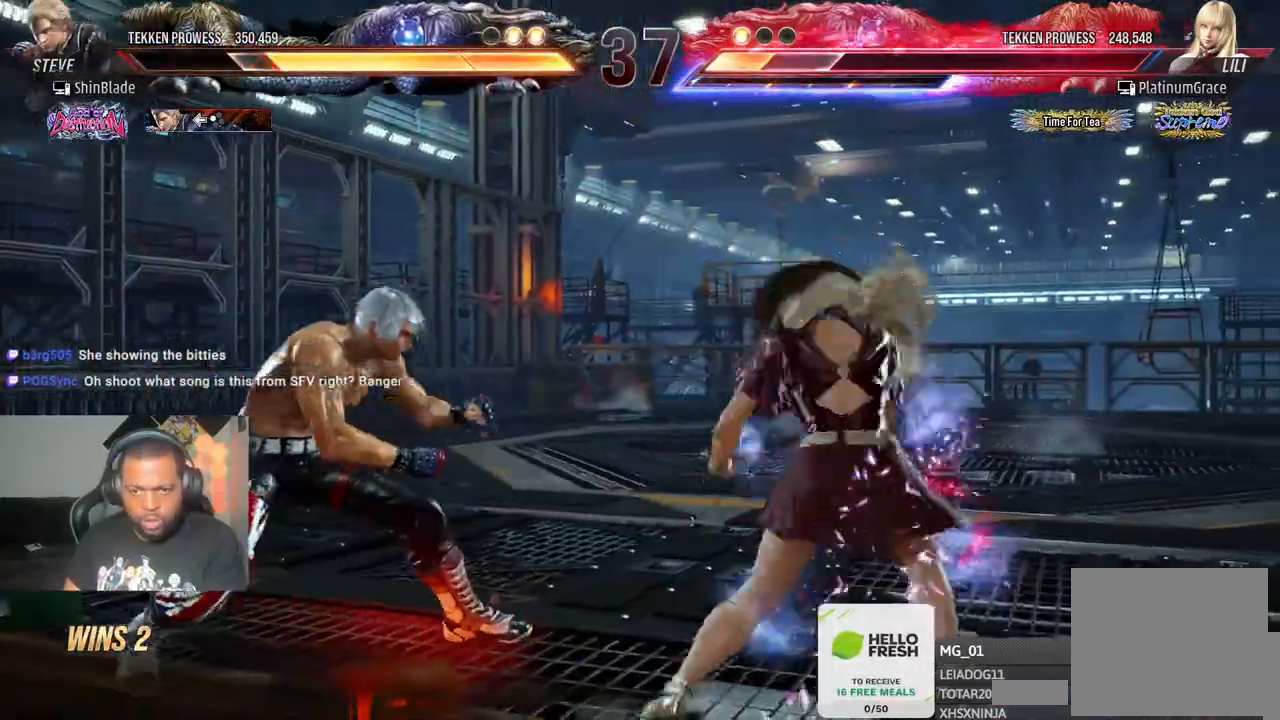
{"dt_ms": 500, "buttons": ["DPAD_LEFT"], "left_stick": "center", "right_stick": "center", "events": [[183, "DPAD_DOWN", "up"], [200, "DPAD_LEFT", "up"], [267, "DPAD_LEFT", "down"]]}
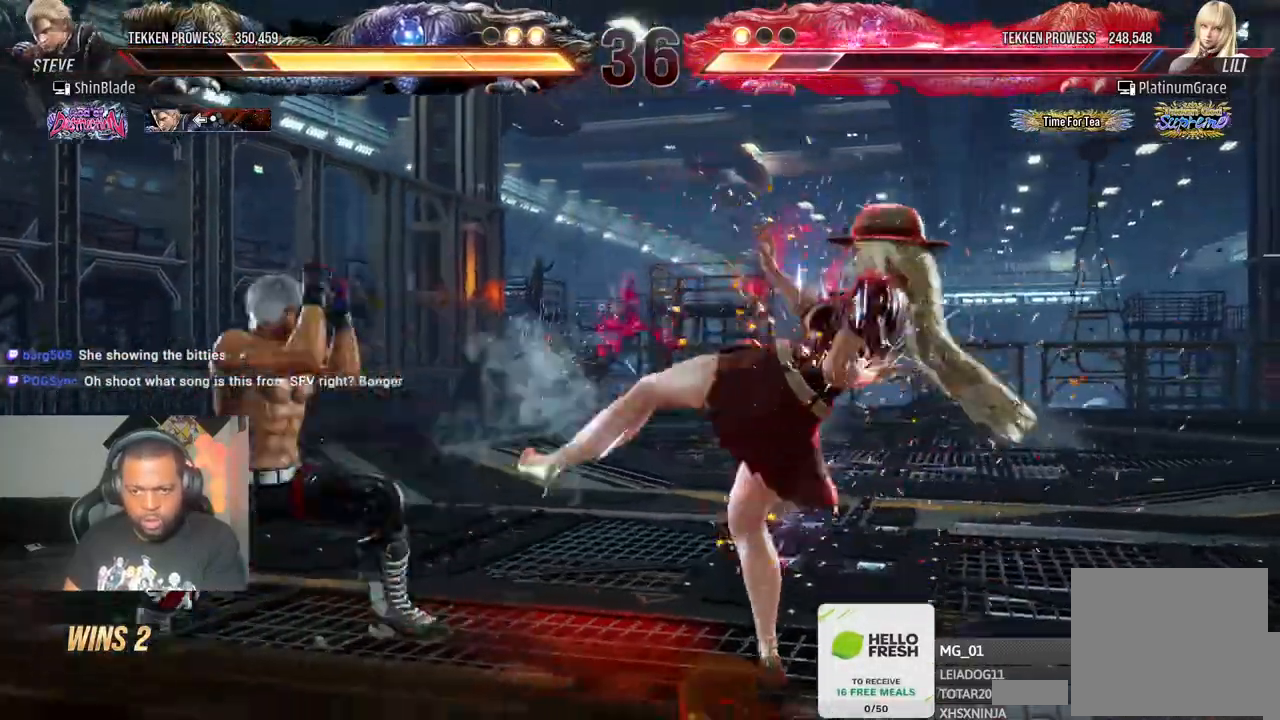
{"dt_ms": 500, "buttons": ["CROSS"], "left_stick": "center", "right_stick": "center", "events": [[200, "DPAD_LEFT", "up"], [417, "CROSS", "down"]]}
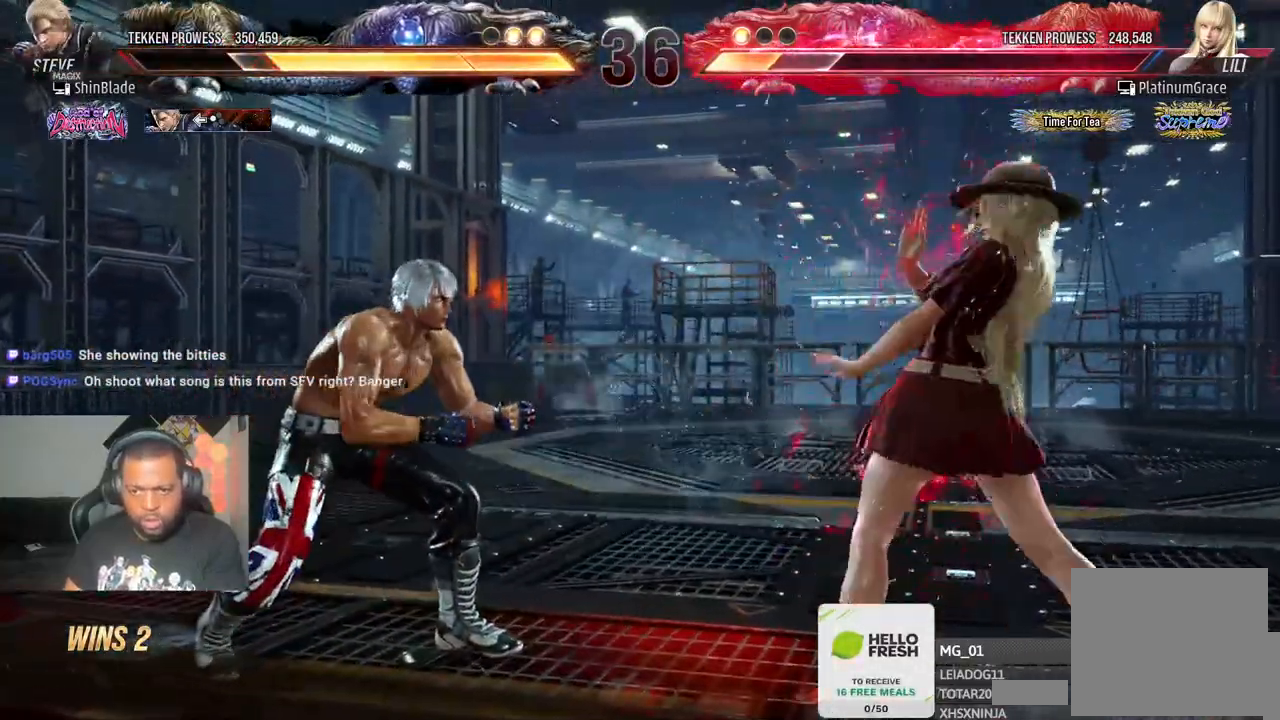
{"dt_ms": 500, "buttons": [], "left_stick": "center", "right_stick": "center", "events": [[267, "CROSS", "up"], [400, "DPAD_LEFT", "down"], [467, "DPAD_LEFT", "up"]]}
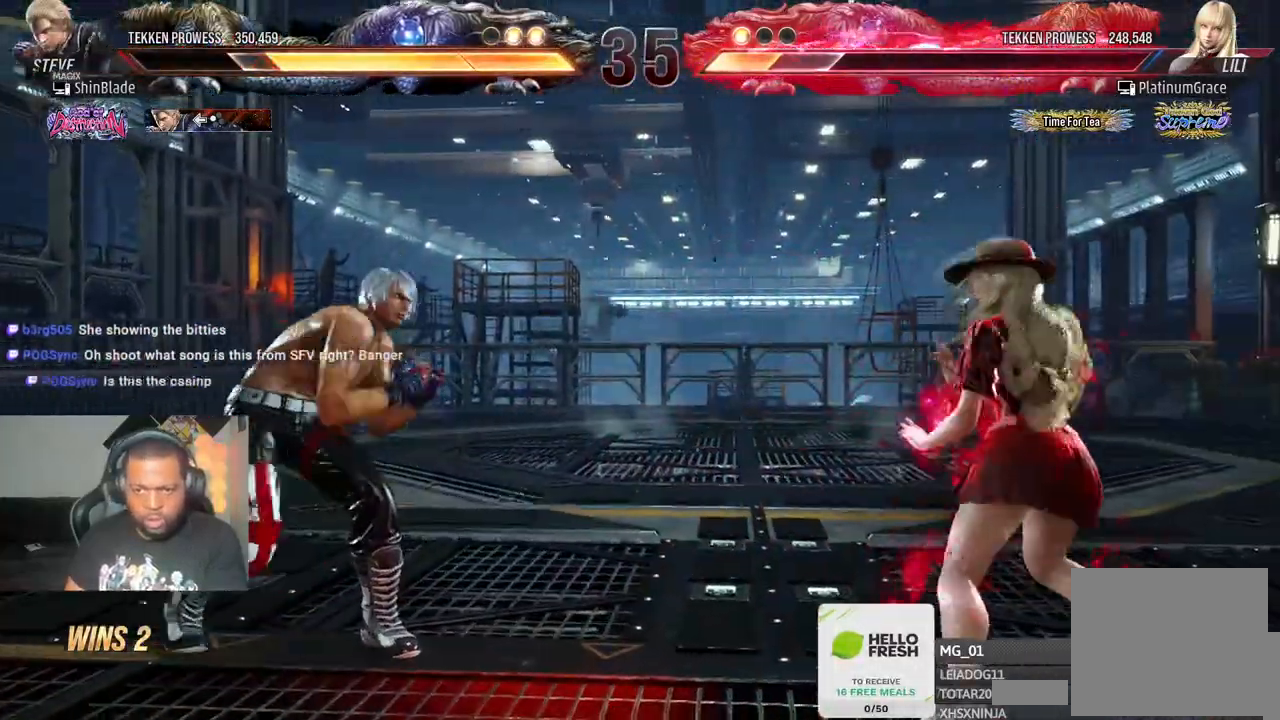
{"dt_ms": 500, "buttons": ["DPAD_LEFT"], "left_stick": "center", "right_stick": "center", "events": [[50, "DPAD_LEFT", "down"], [250, "CIRCLE", "down"], [250, "CROSS", "down"], [333, "CIRCLE", "up"], [333, "CROSS", "up"]]}
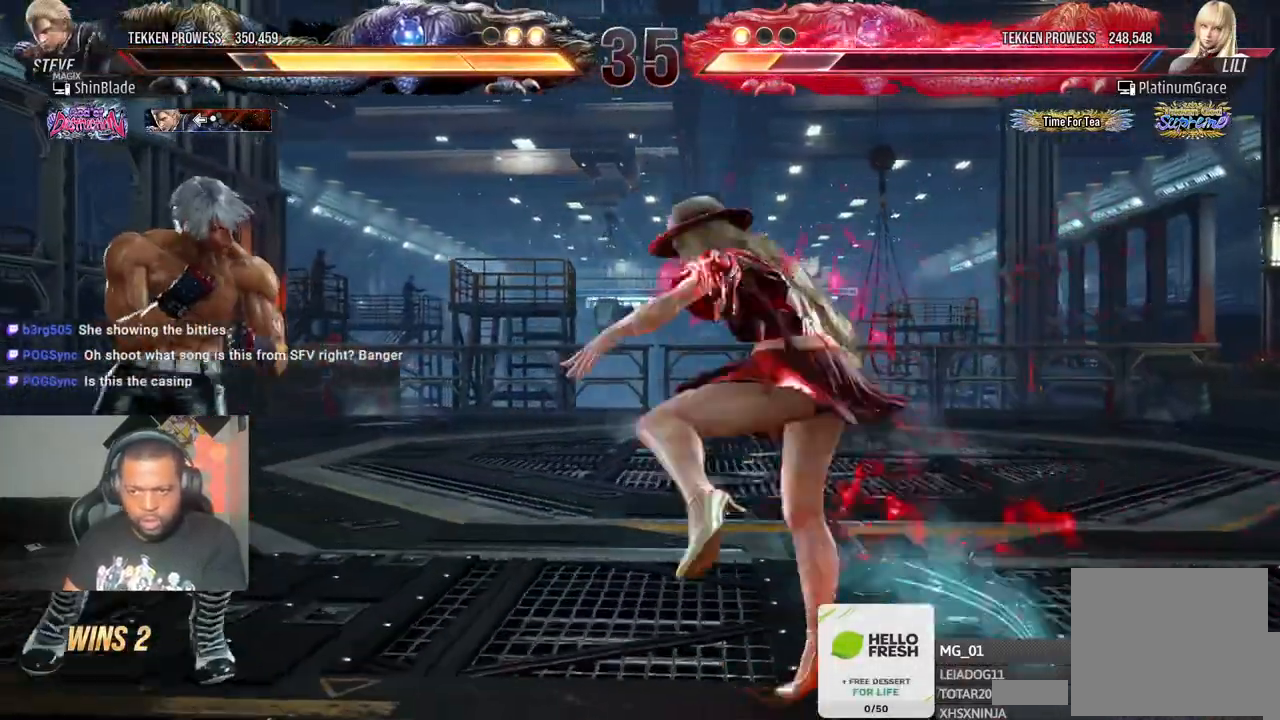
{"dt_ms": 500, "buttons": ["TRIANGLE", "DPAD_LEFT"], "left_stick": "center", "right_stick": "center", "events": [[83, "TRIANGLE", "down"], [167, "SQUARE", "down"], [217, "TRIANGLE", "up"], [250, "TRIANGLE", "down"], [333, "SQUARE", "up"], [400, "SQUARE", "down"], [467, "SQUARE", "up"]]}
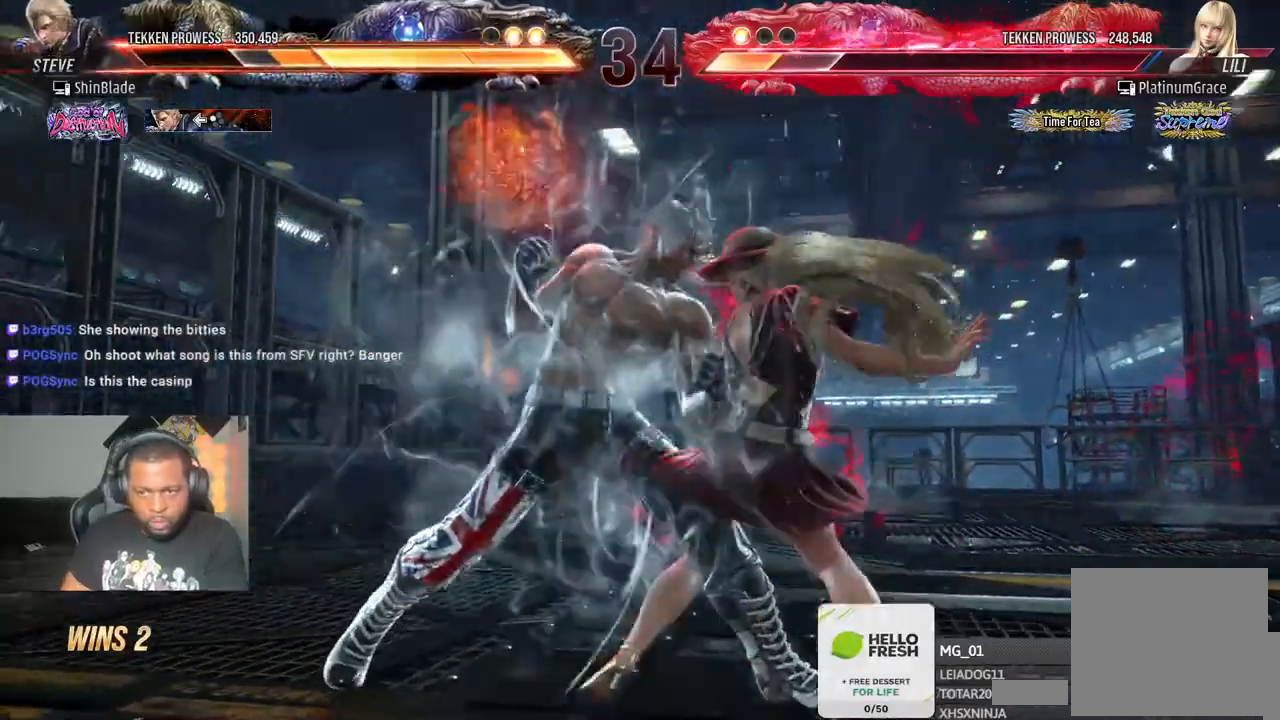
{"dt_ms": 500, "buttons": ["DPAD_RIGHT"], "left_stick": "center", "right_stick": "center", "events": [[83, "SQUARE", "down"], [133, "SQUARE", "up"], [183, "SQUARE", "down"], [283, "SQUARE", "up"], [283, "TRIANGLE", "up"], [333, "DPAD_LEFT", "up"], [500, "DPAD_RIGHT", "down"]]}
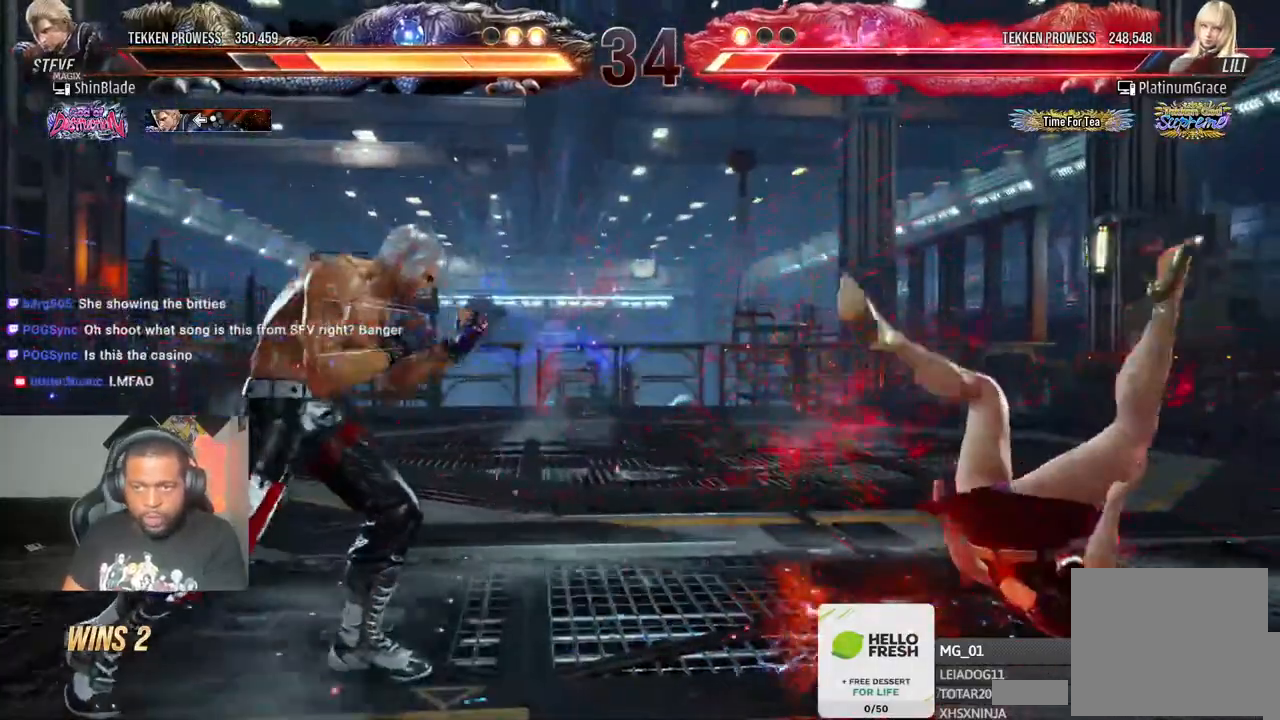
{"dt_ms": 500, "buttons": [], "left_stick": "center", "right_stick": "center", "events": [[50, "DPAD_RIGHT", "up"], [83, "TRIANGLE", "down"], [100, "DPAD_RIGHT", "down"], [233, "DPAD_RIGHT", "up"], [267, "TRIANGLE", "up"]]}